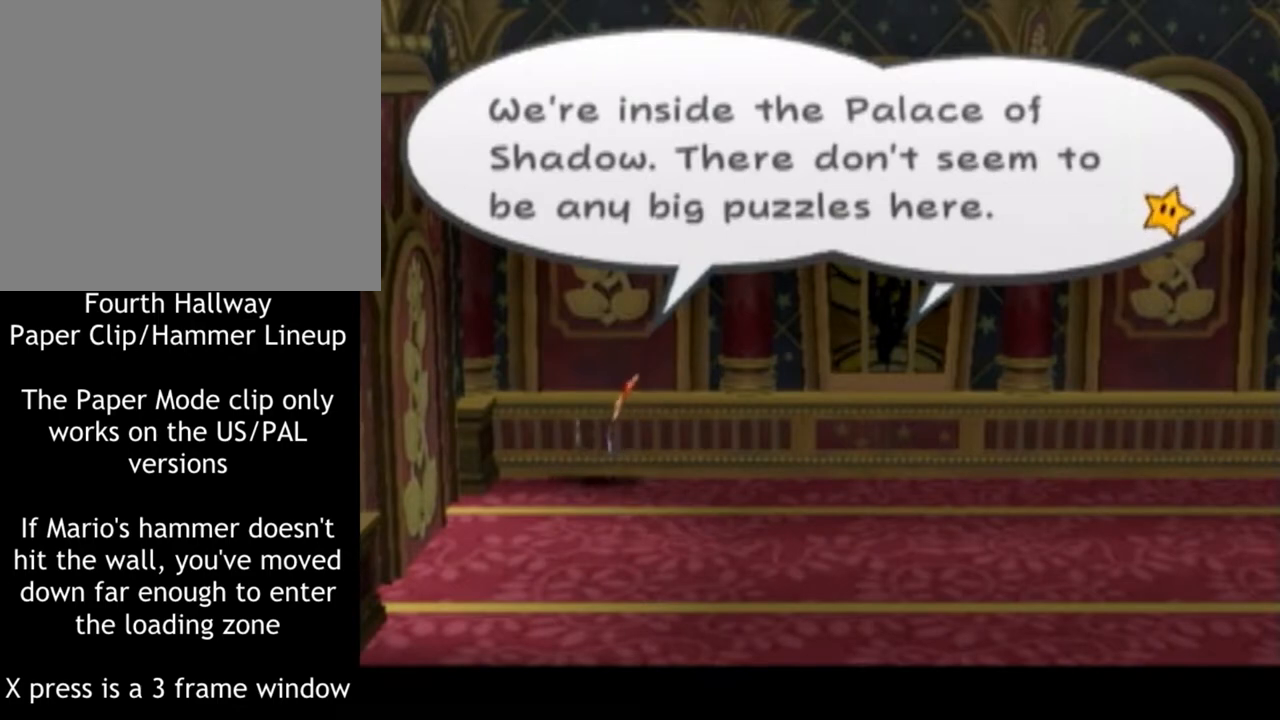
Gameplay with a controller (Nintendo layout); each line is a JSON object with the inputs held at the frame after it. "events" lists button and stick changes between this image and that frame as [ms after this image, input, new state], when the widget could be followed in between. Not read: L3 R1 R3.
{"buttons": [], "left_stick": "center", "right_stick": "center", "events": [[50, "left_stick", "left"], [167, "left_stick", "center"], [300, "left_stick", "left"], [417, "left_stick", "center"]]}
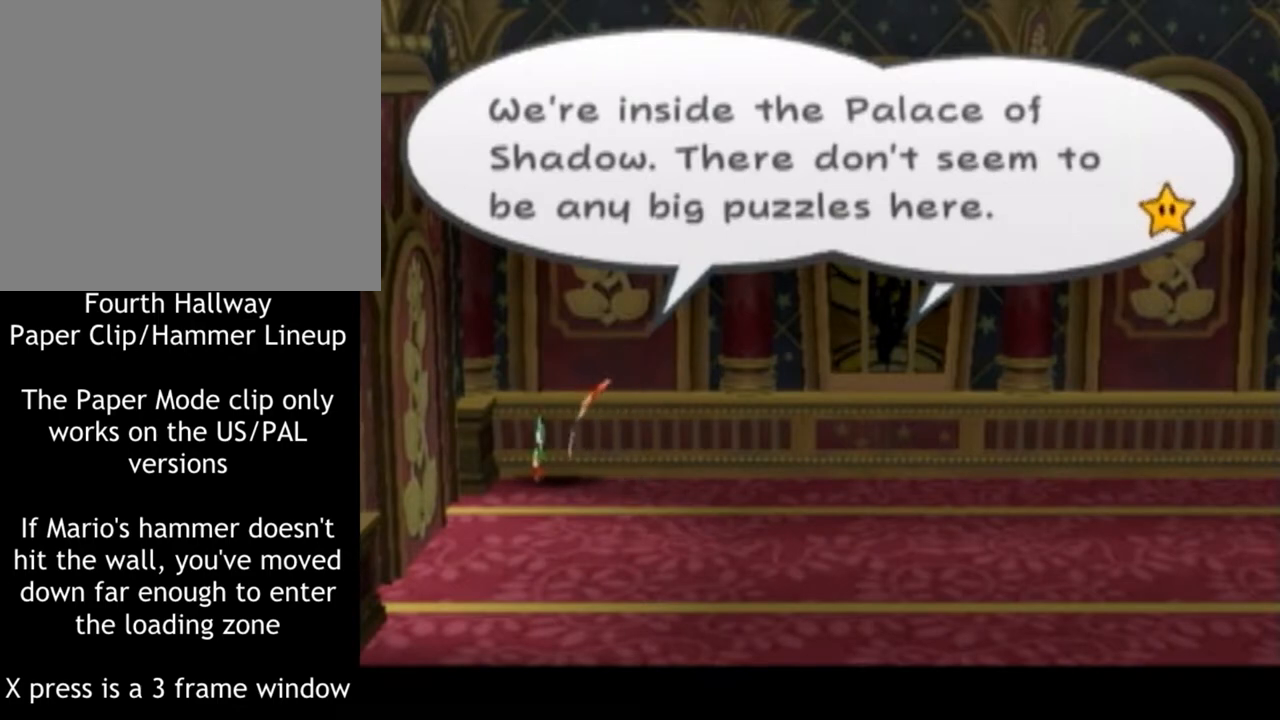
{"buttons": [], "left_stick": "center", "right_stick": "center", "events": [[34, "left_stick", "left"], [167, "left_stick", "center"], [334, "left_stick", "left"], [451, "left_stick", "center"]]}
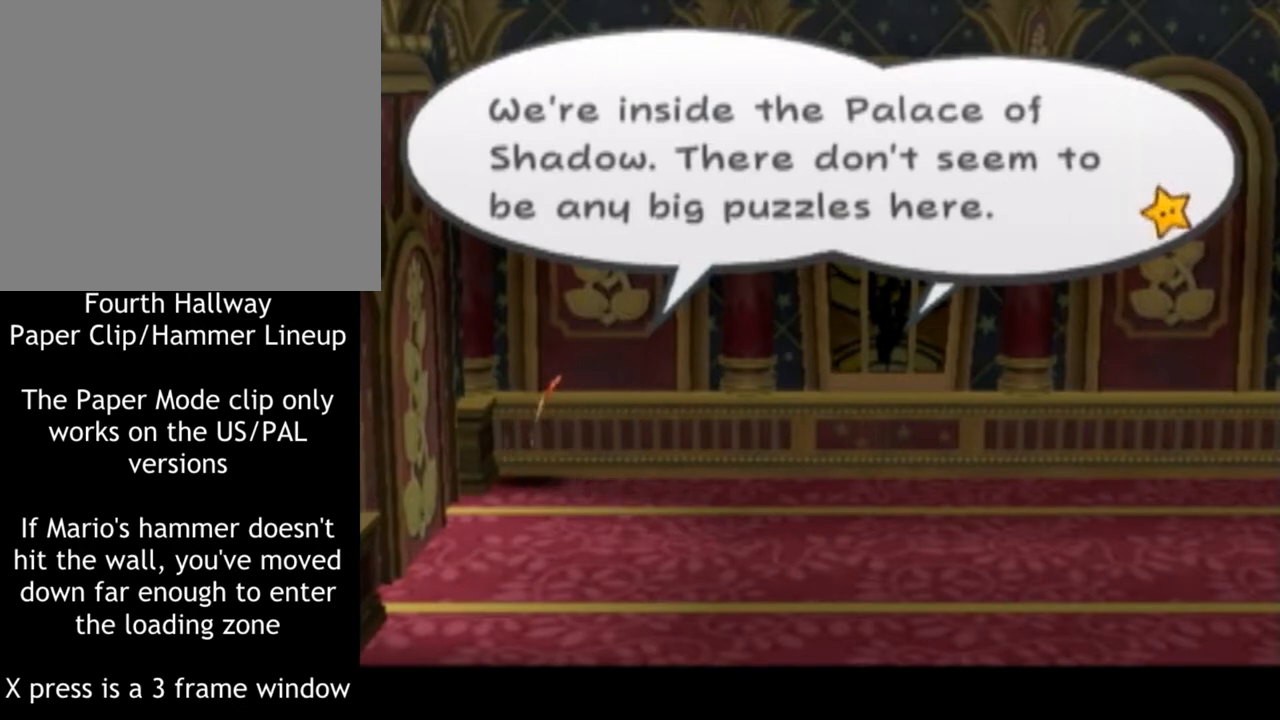
{"buttons": [], "left_stick": "center", "right_stick": "center", "events": [[267, "left_stick", "left"], [317, "left_stick", "center"]]}
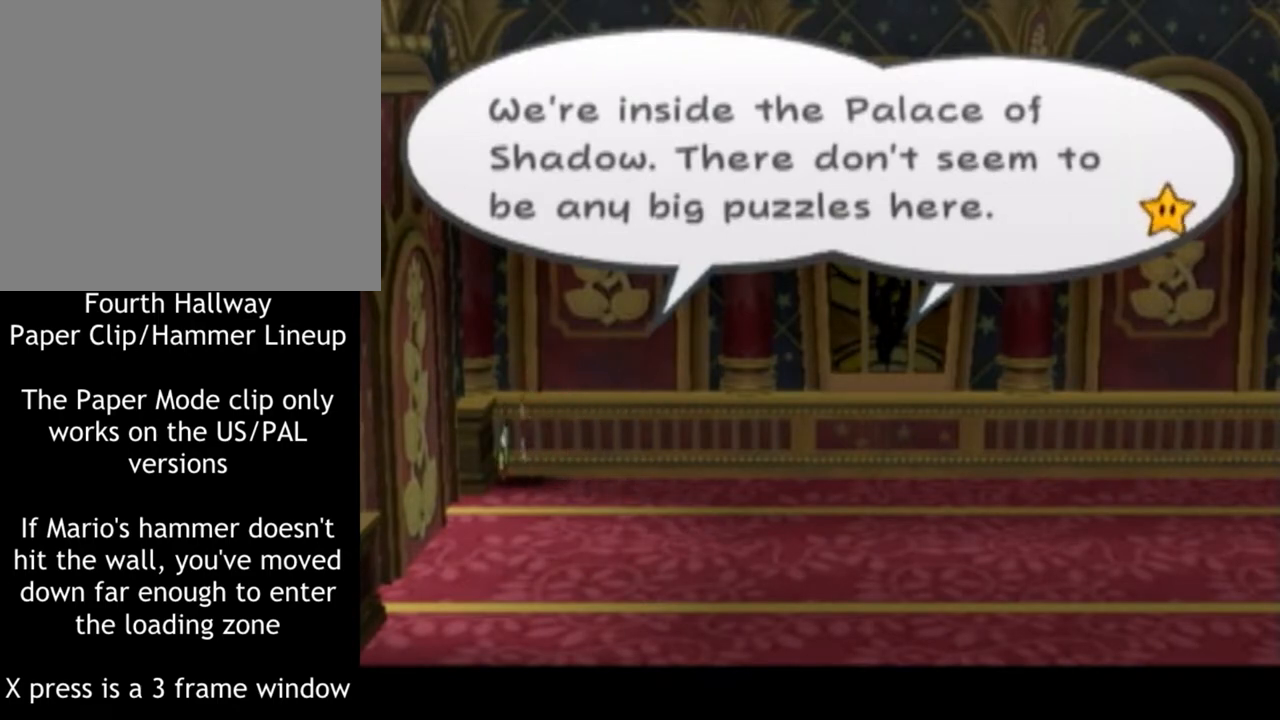
{"buttons": [], "left_stick": "center", "right_stick": "center", "events": []}
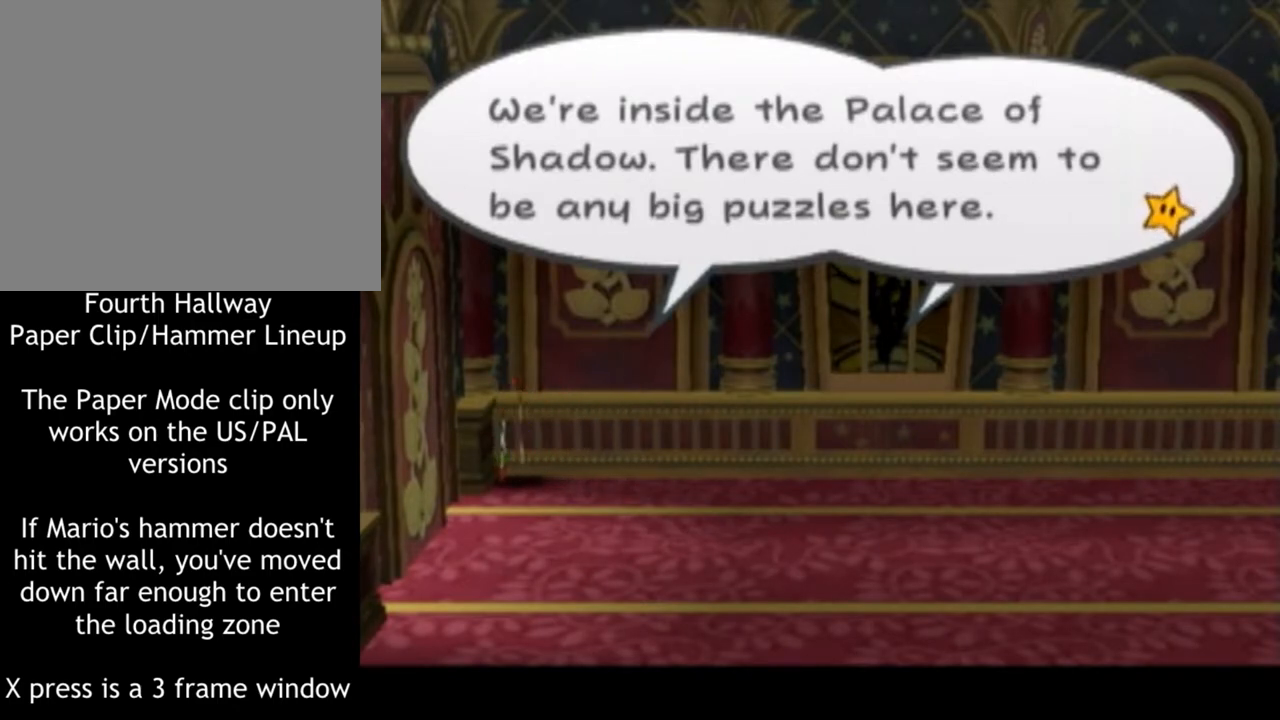
{"buttons": [], "left_stick": "center", "right_stick": "center", "events": []}
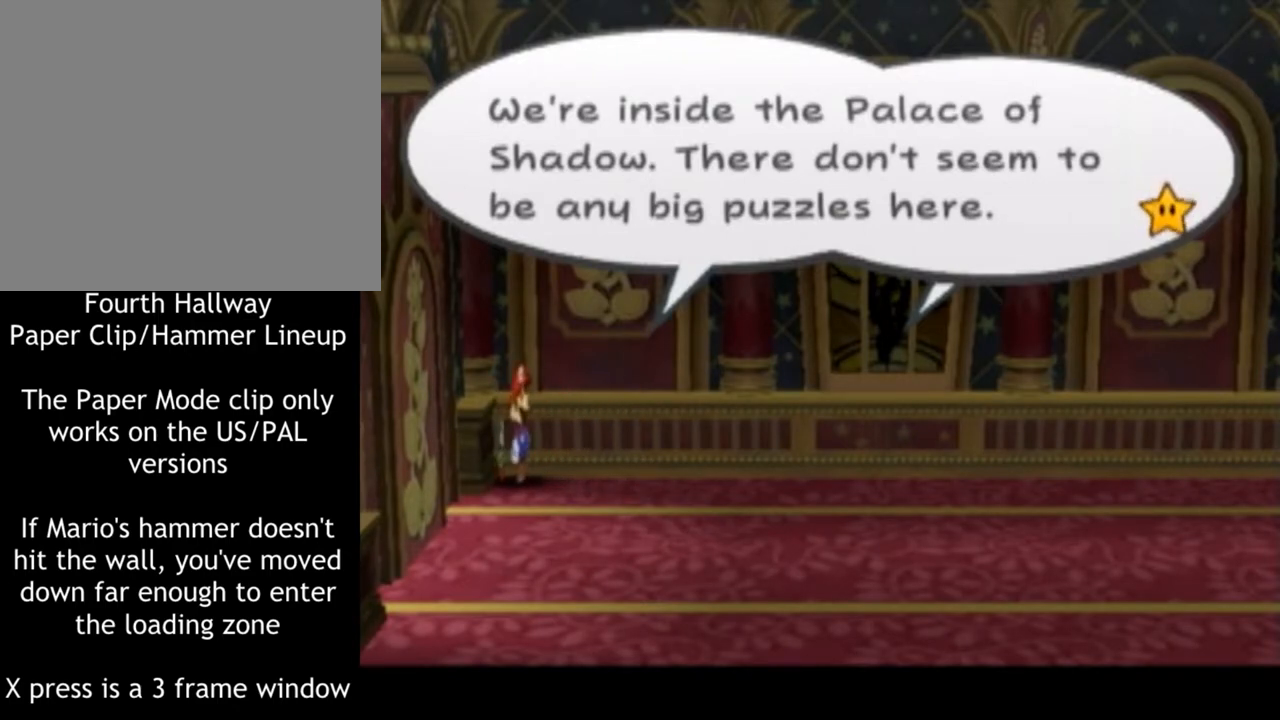
{"buttons": [], "left_stick": "center", "right_stick": "center", "events": []}
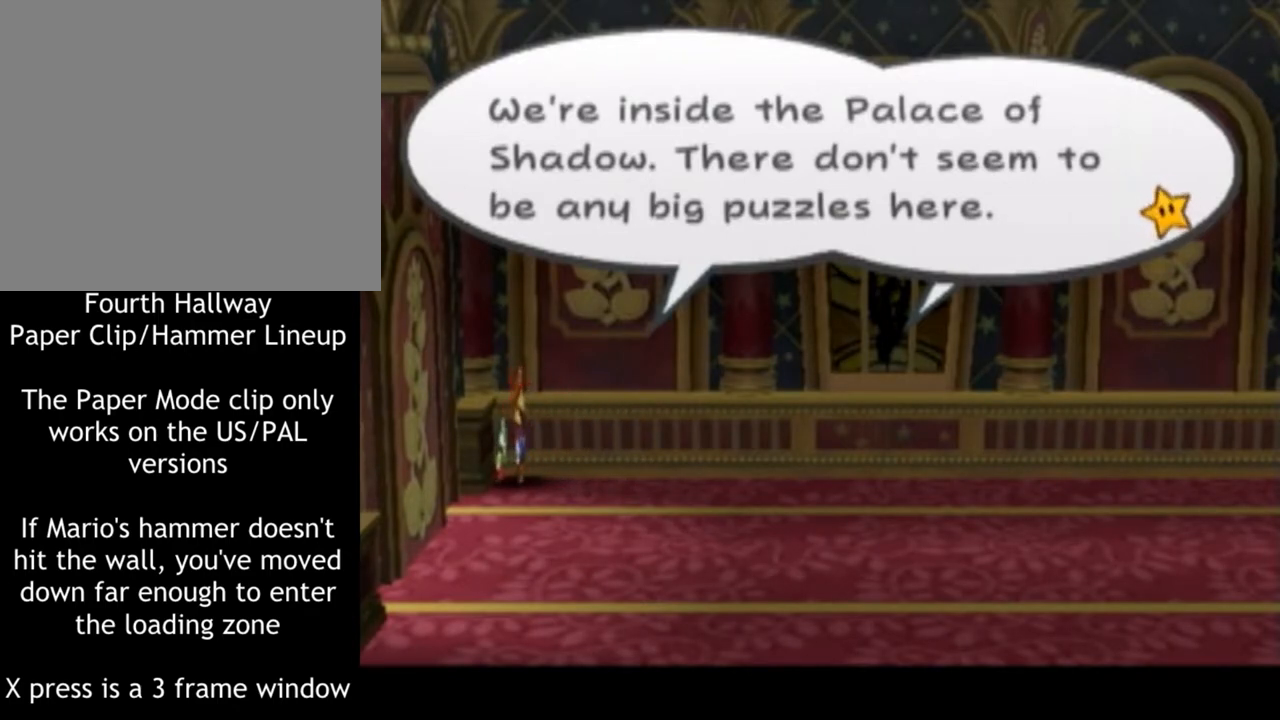
{"buttons": [], "left_stick": "center", "right_stick": "center", "events": []}
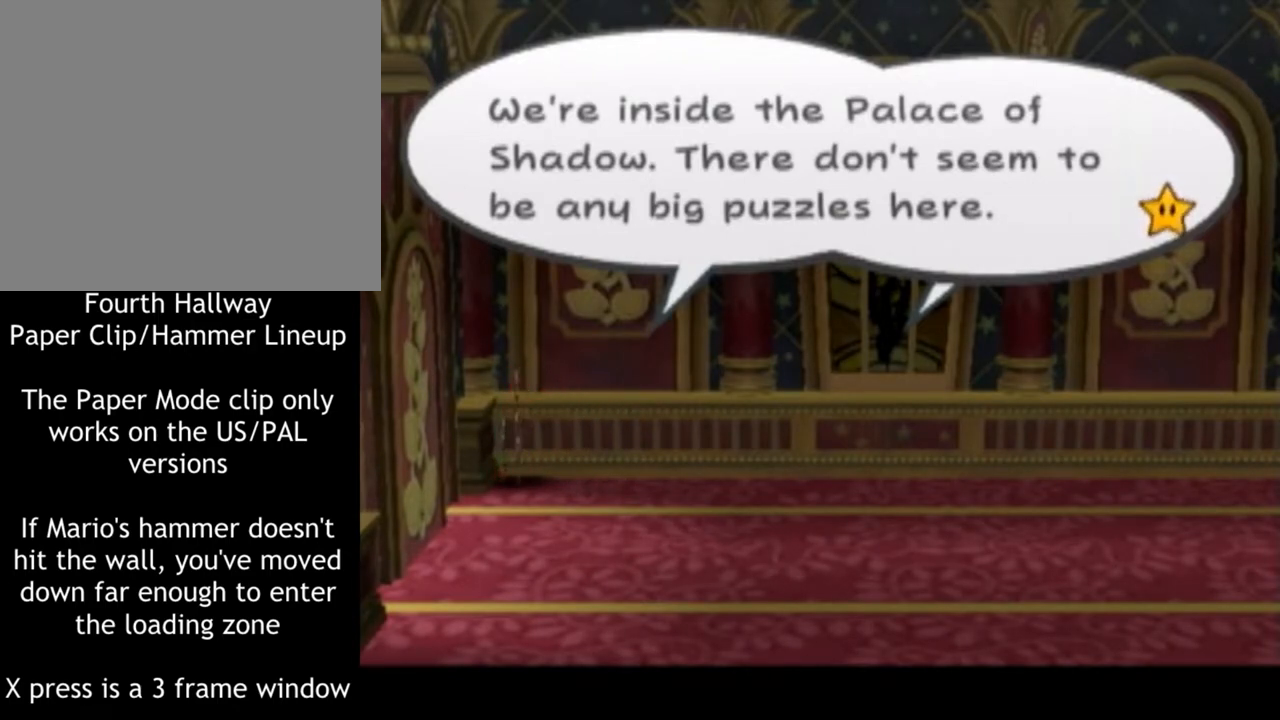
{"buttons": [], "left_stick": "center", "right_stick": "center", "events": []}
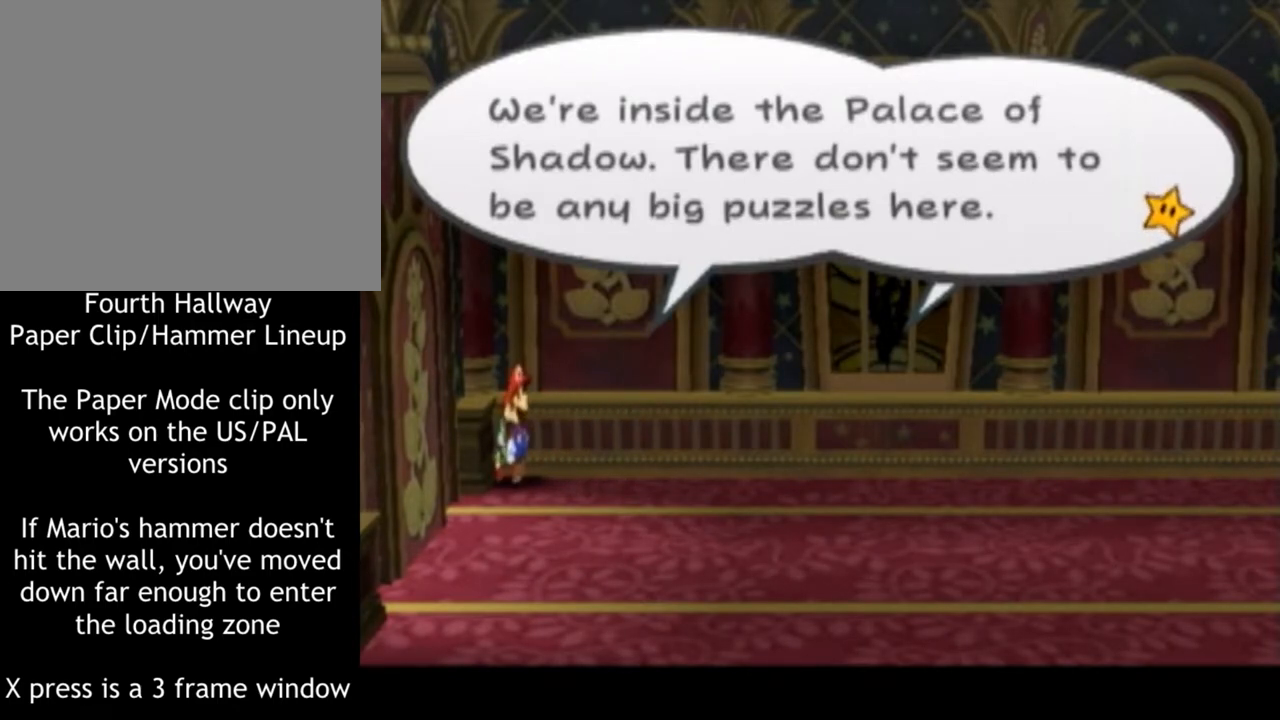
{"buttons": [], "left_stick": "center", "right_stick": "center", "events": []}
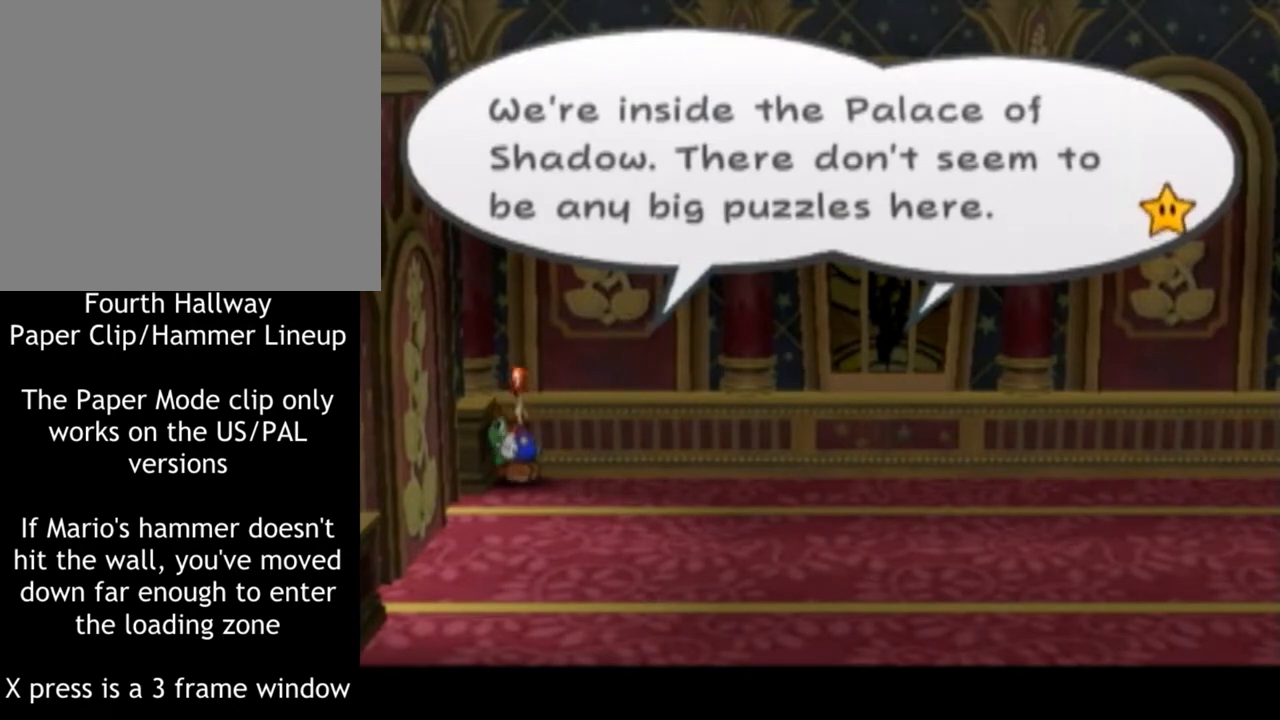
{"buttons": [], "left_stick": "center", "right_stick": "center", "events": []}
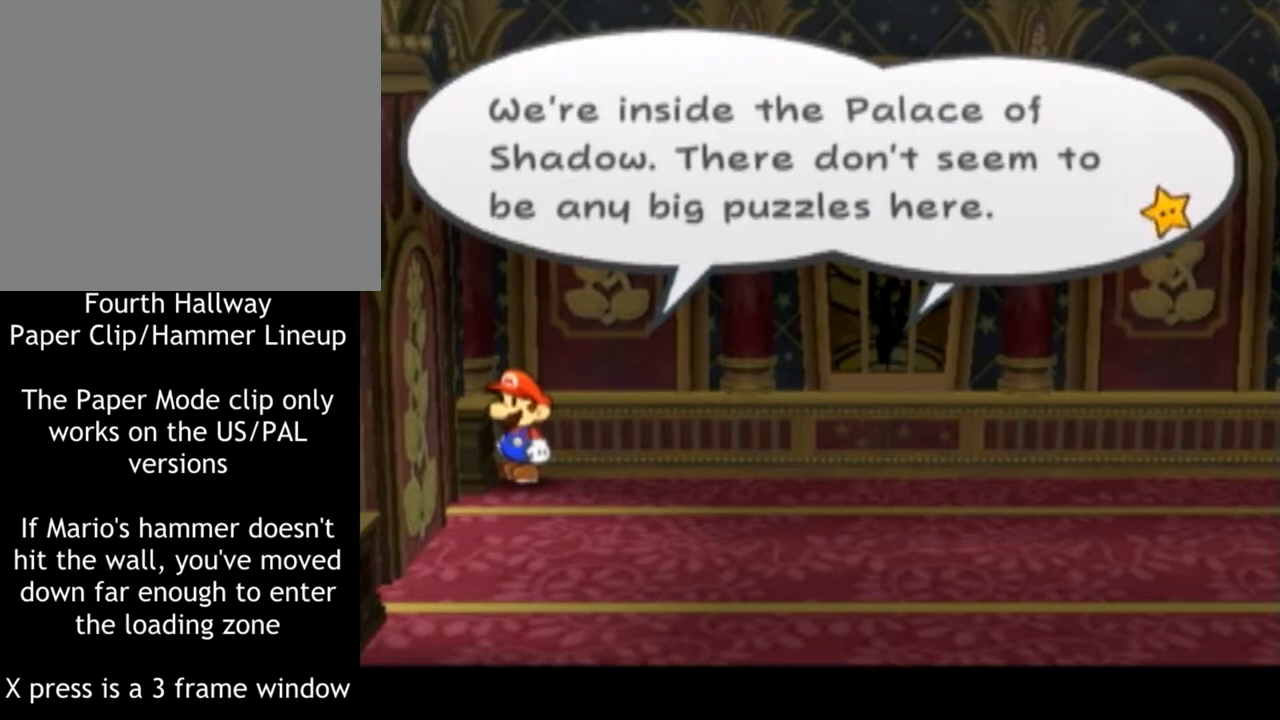
{"buttons": [], "left_stick": "up-left", "right_stick": "center", "events": [[317, "left_stick", "up-left"]]}
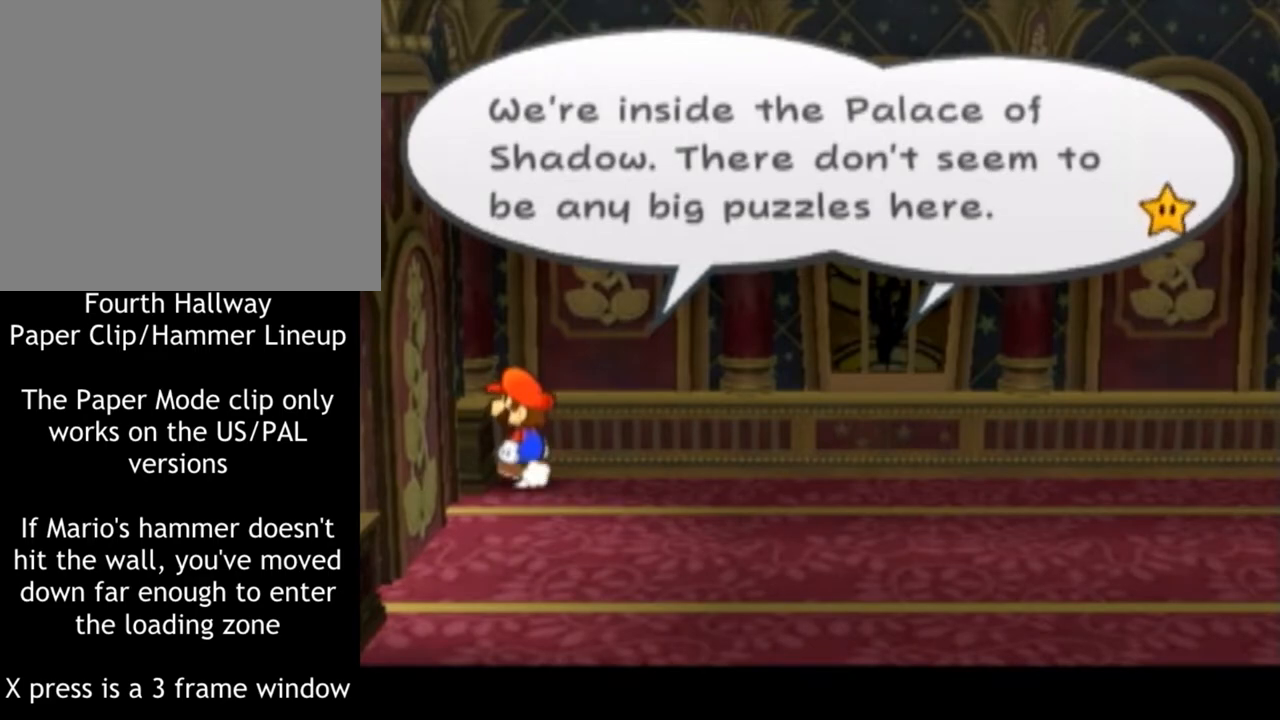
{"buttons": [], "left_stick": "center", "right_stick": "center", "events": [[100, "left_stick", "center"]]}
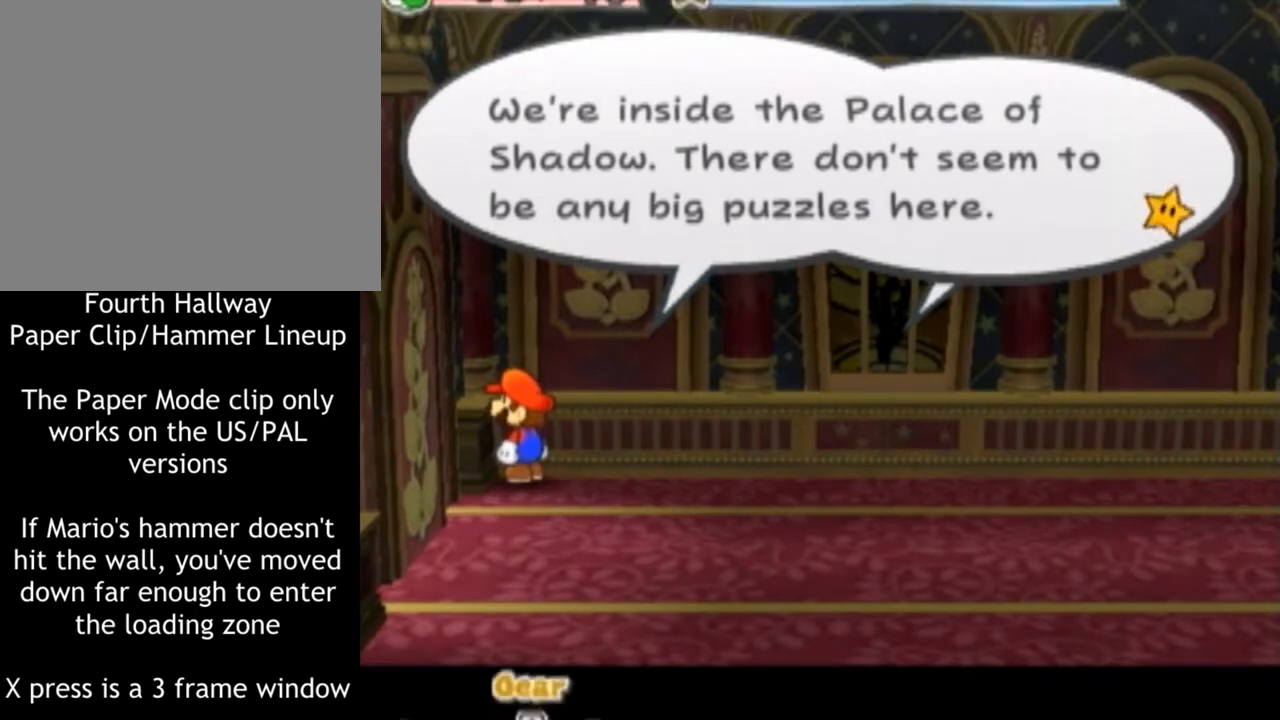
{"buttons": [], "left_stick": "center", "right_stick": "center", "events": [[283, "START", "down"], [500, "START", "up"]]}
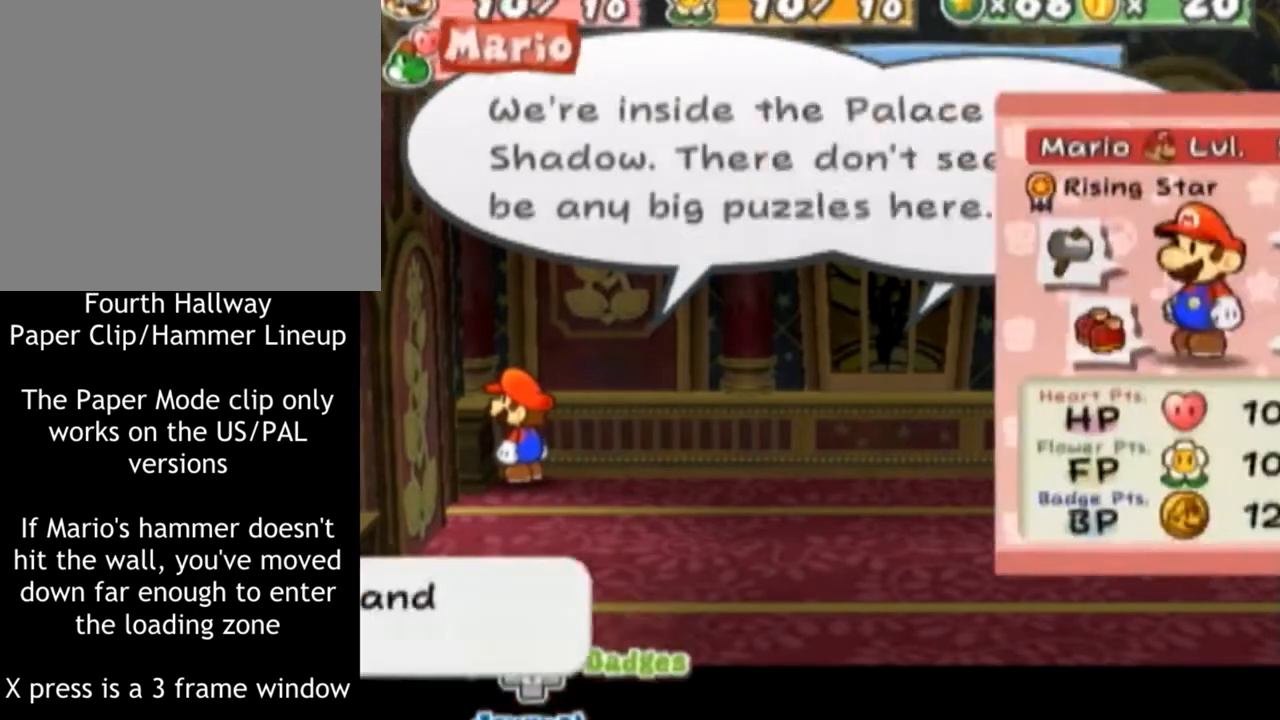
{"buttons": [], "left_stick": "center", "right_stick": "center", "events": [[384, "A", "down"], [417, "A", "up"]]}
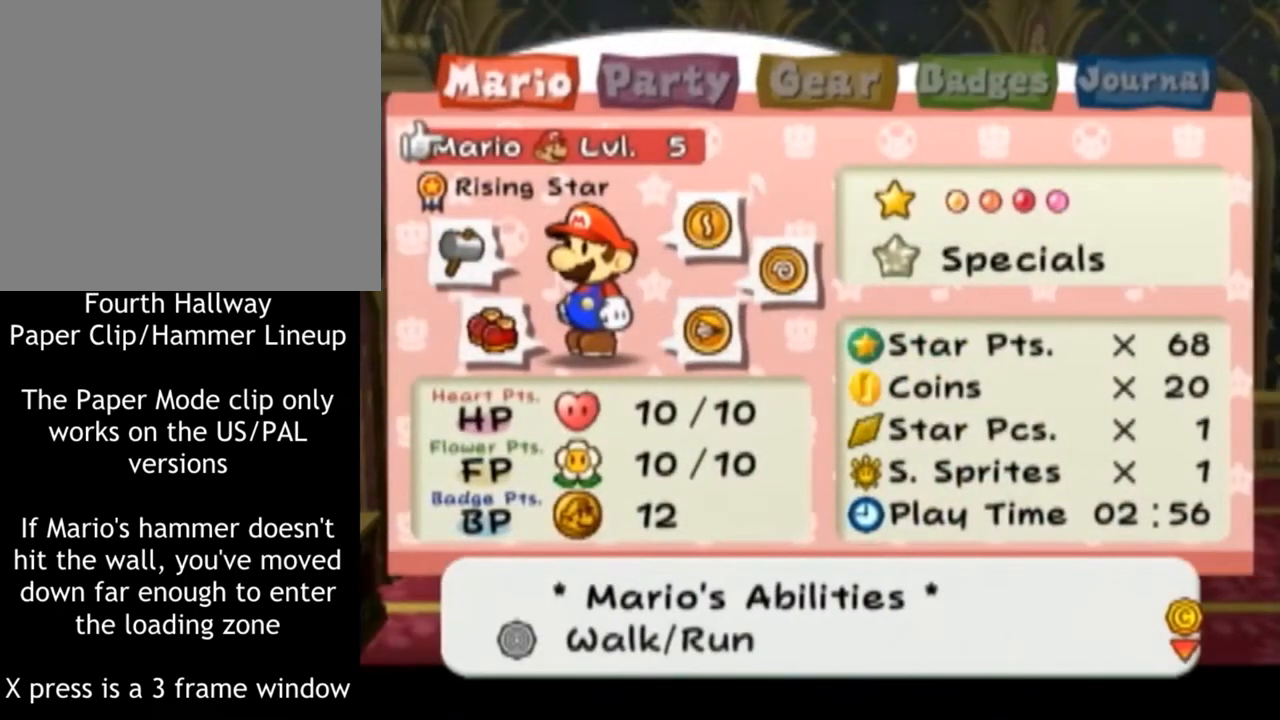
{"buttons": [], "left_stick": "center", "right_stick": "center", "events": []}
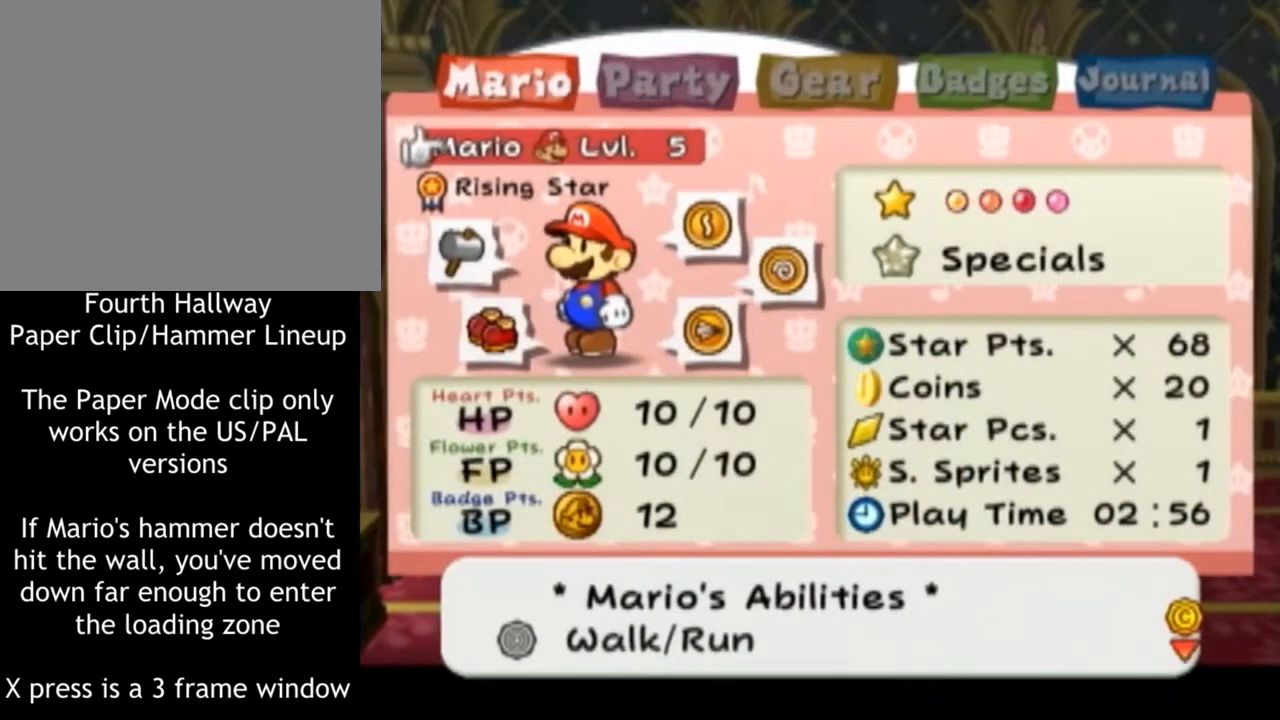
{"buttons": [], "left_stick": "center", "right_stick": "center", "events": [[284, "START", "down"], [467, "START", "up"]]}
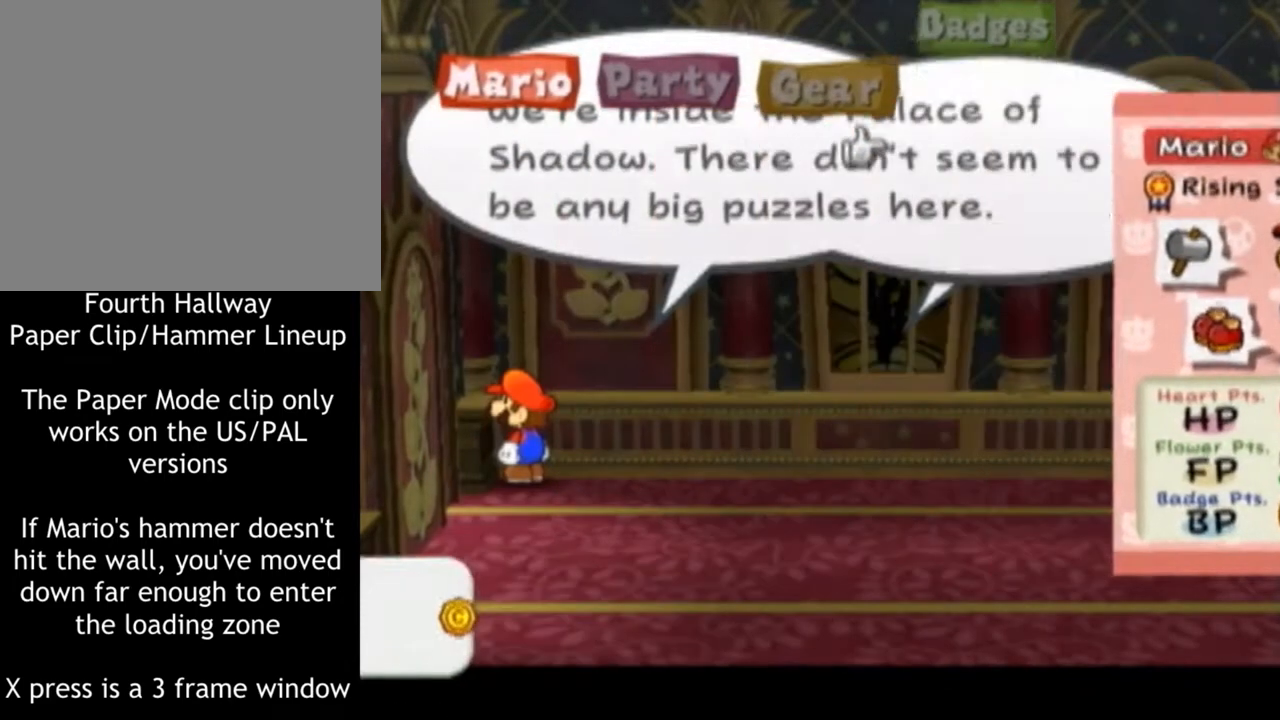
{"buttons": ["X"], "left_stick": "center", "right_stick": "center", "events": [[451, "X", "down"]]}
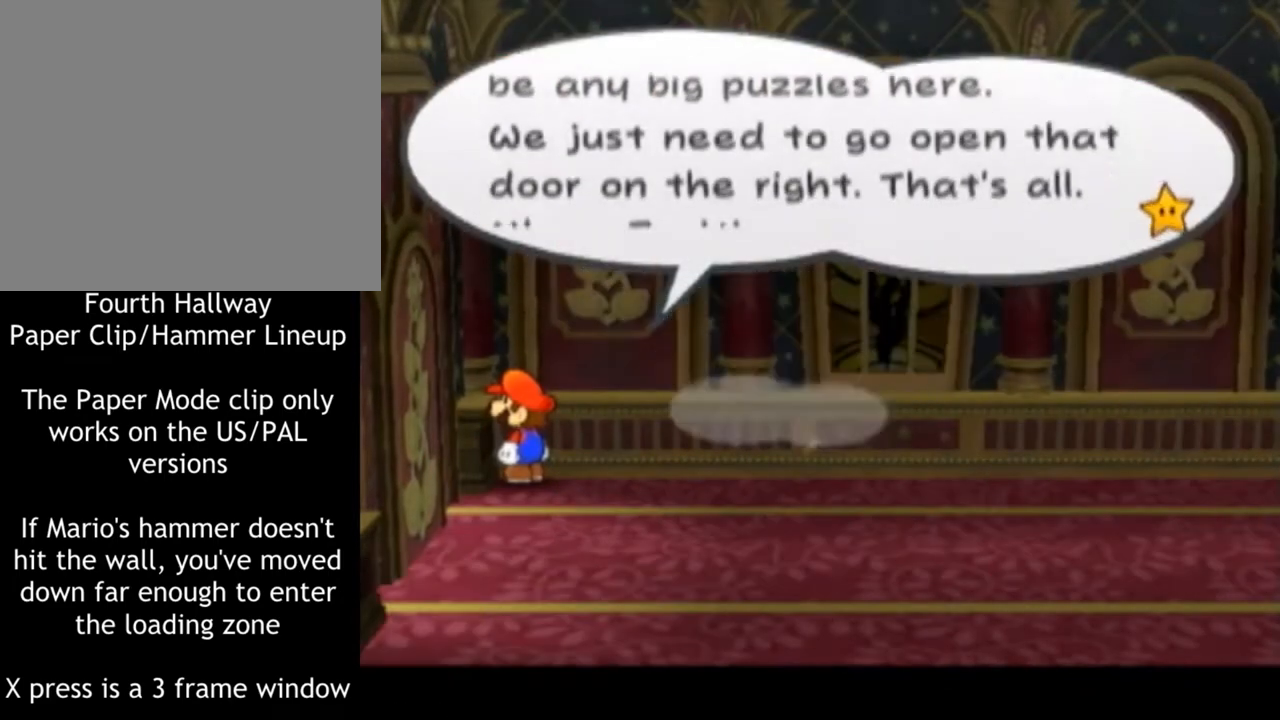
{"buttons": [], "left_stick": "center", "right_stick": "center", "events": [[16, "X", "up"]]}
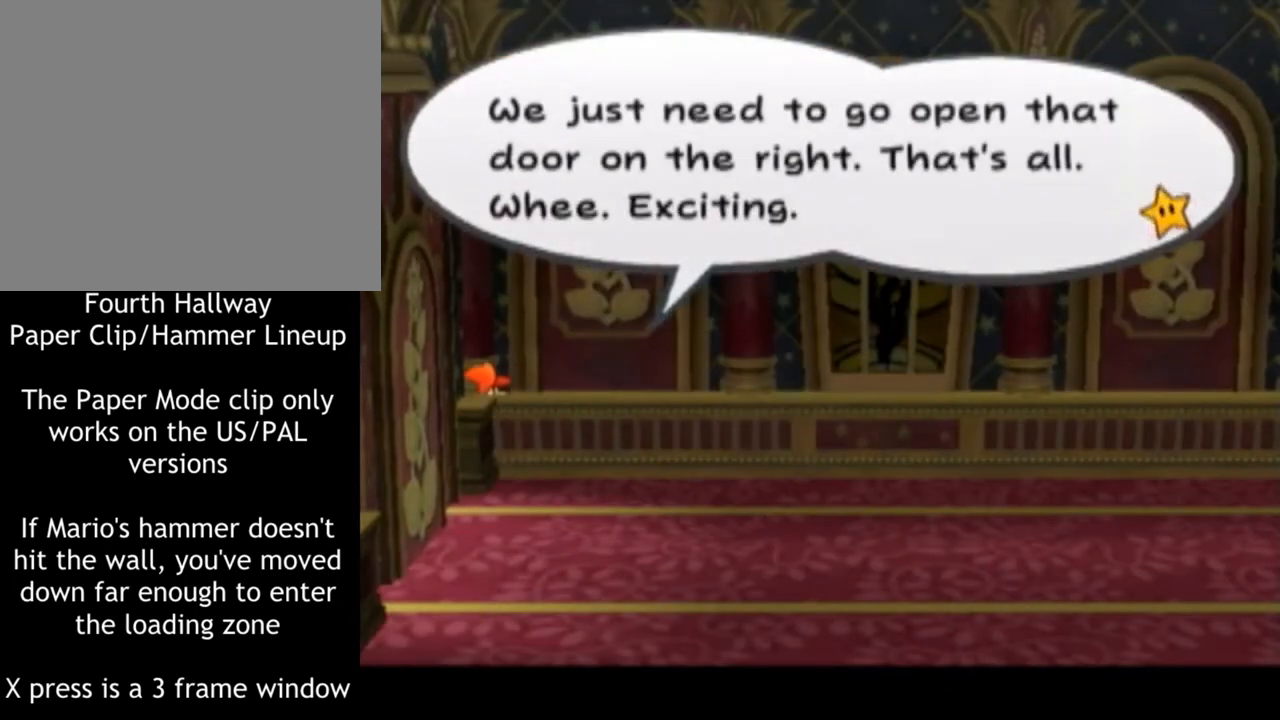
{"buttons": [], "left_stick": "center", "right_stick": "center", "events": [[50, "A", "down"], [117, "A", "up"]]}
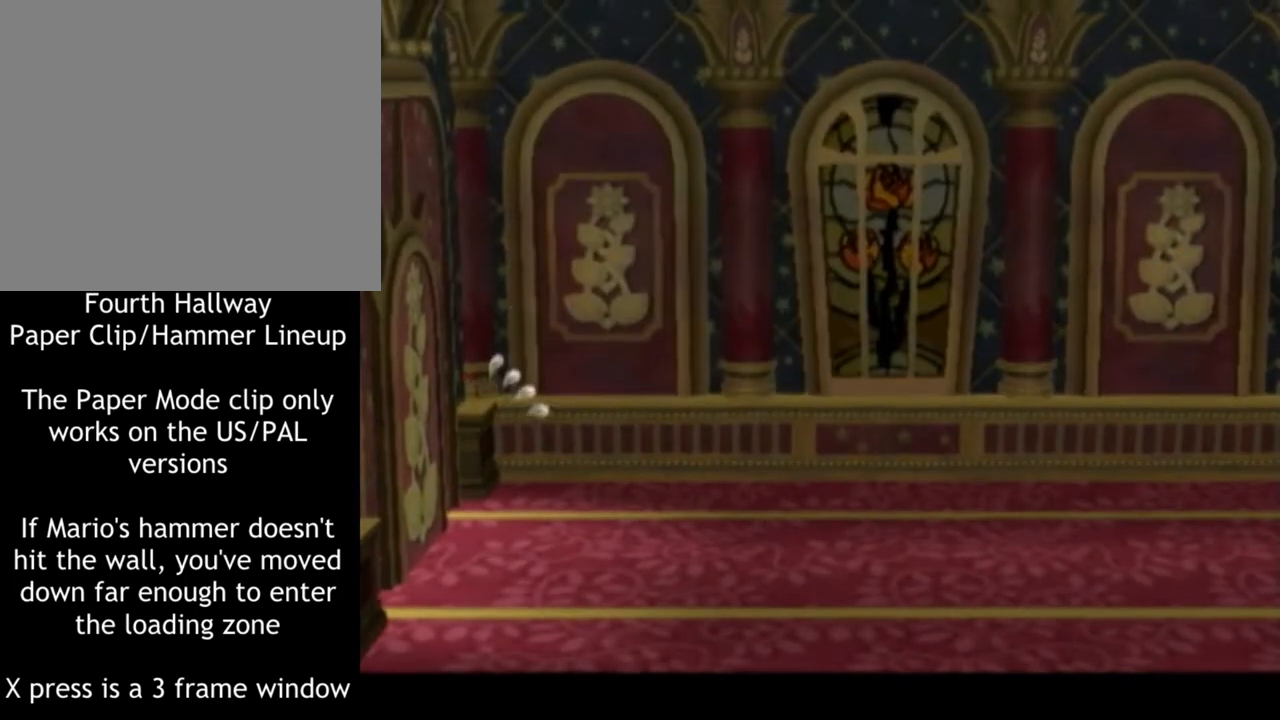
{"buttons": [], "left_stick": "center", "right_stick": "center", "events": [[267, "X", "down"], [400, "X", "up"]]}
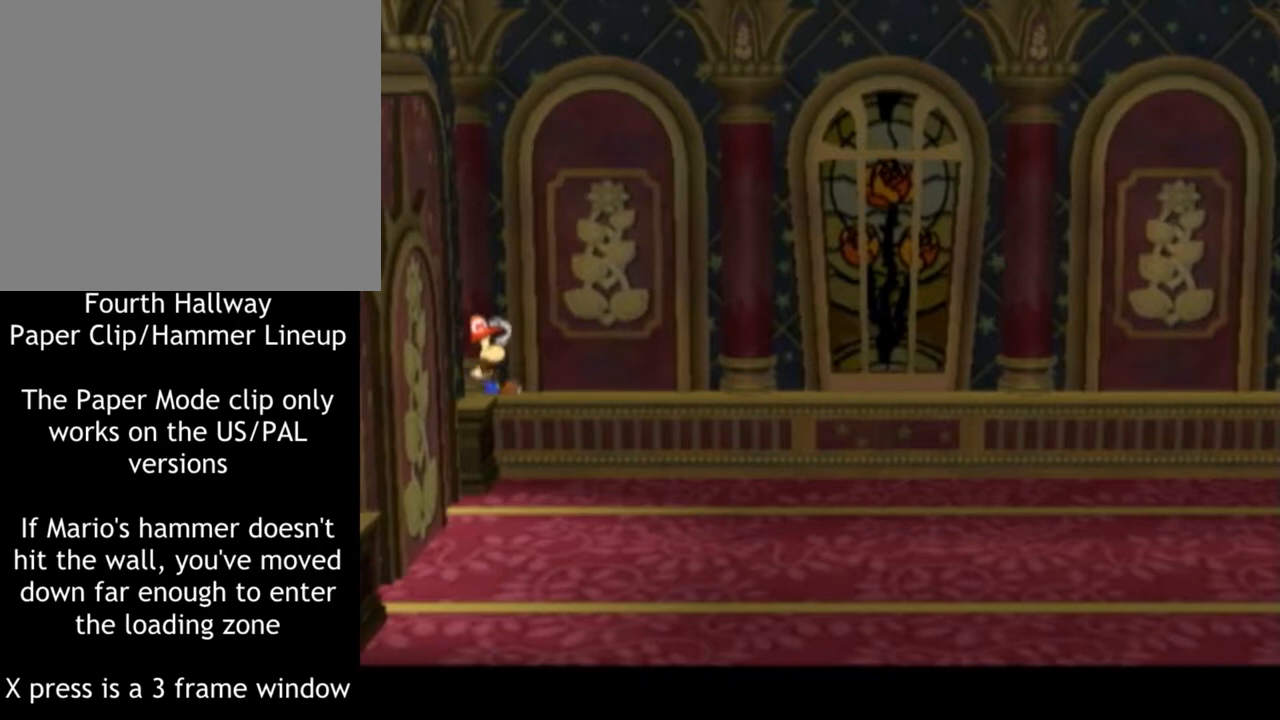
{"buttons": [], "left_stick": "right", "right_stick": "center", "events": [[50, "left_stick", "right"]]}
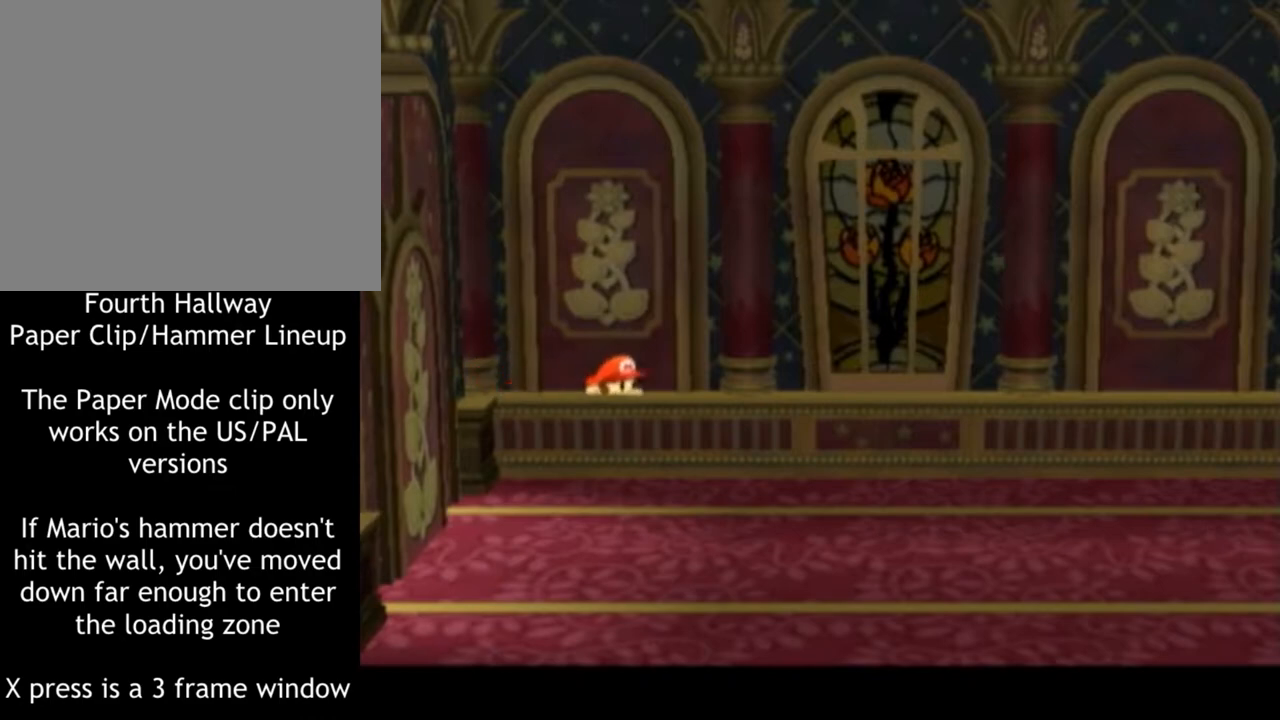
{"buttons": [], "left_stick": "right", "right_stick": "center", "events": []}
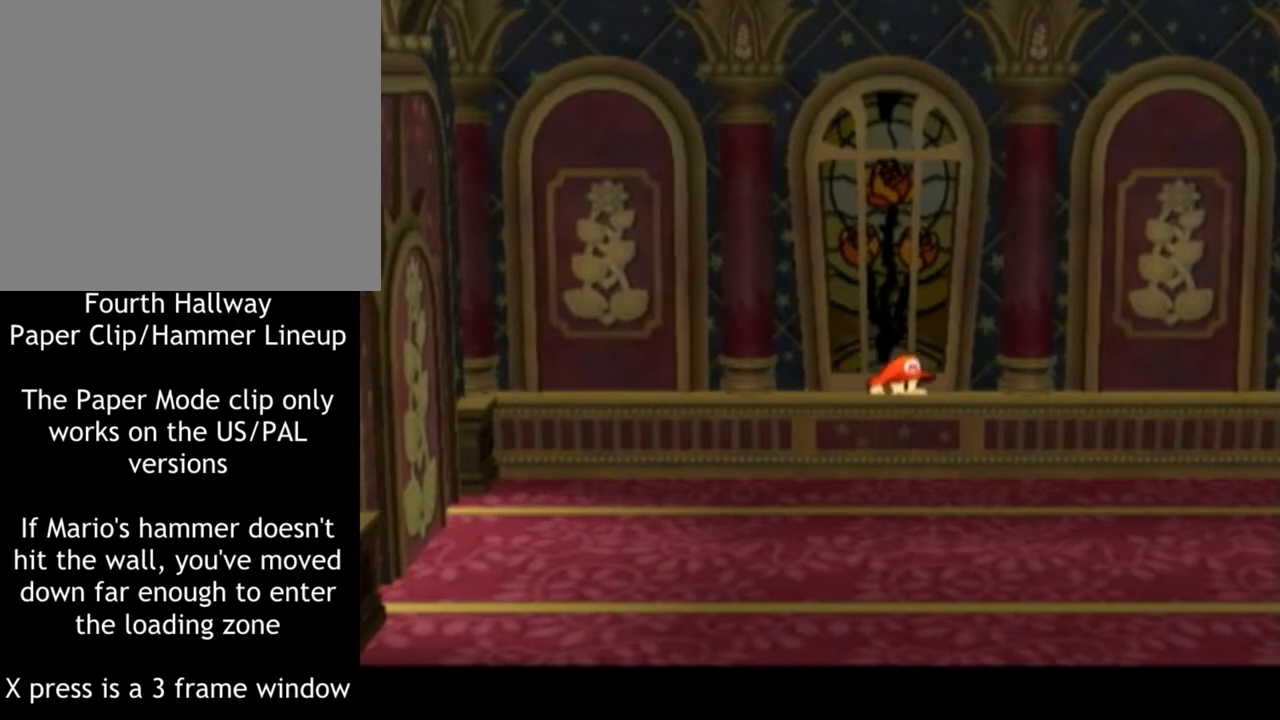
{"buttons": [], "left_stick": "right", "right_stick": "center", "events": []}
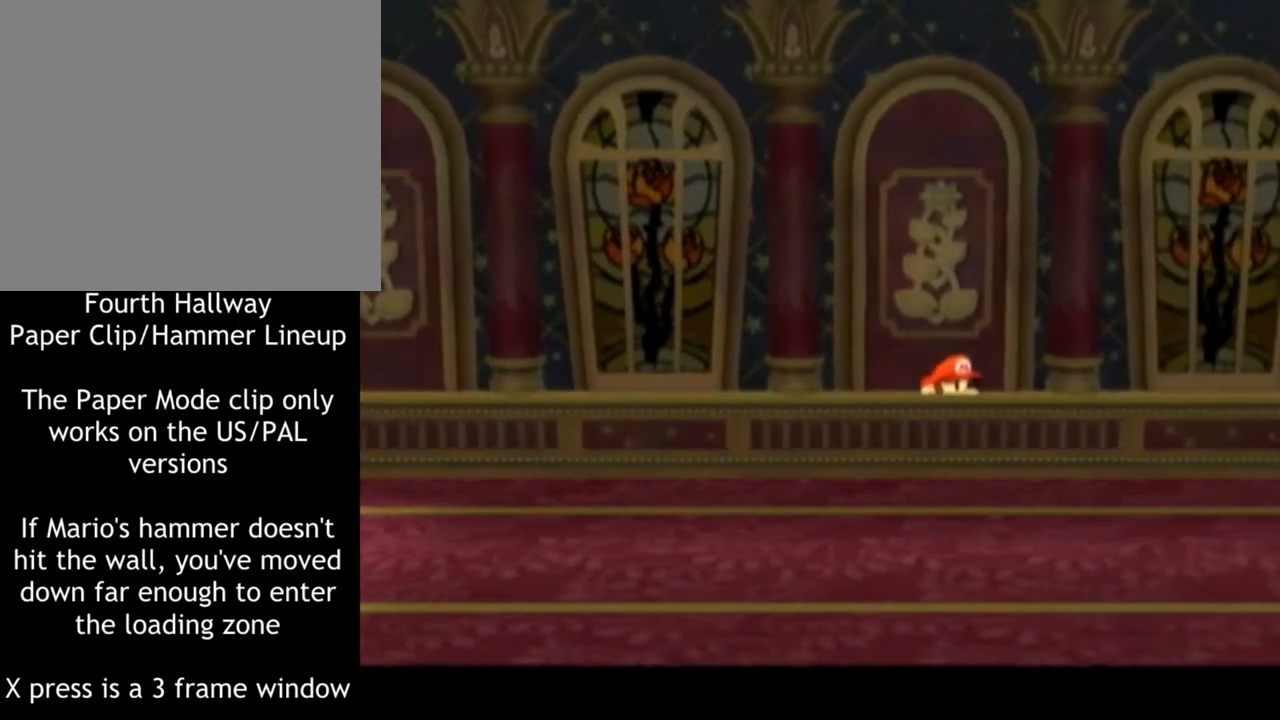
{"buttons": [], "left_stick": "right", "right_stick": "center", "events": []}
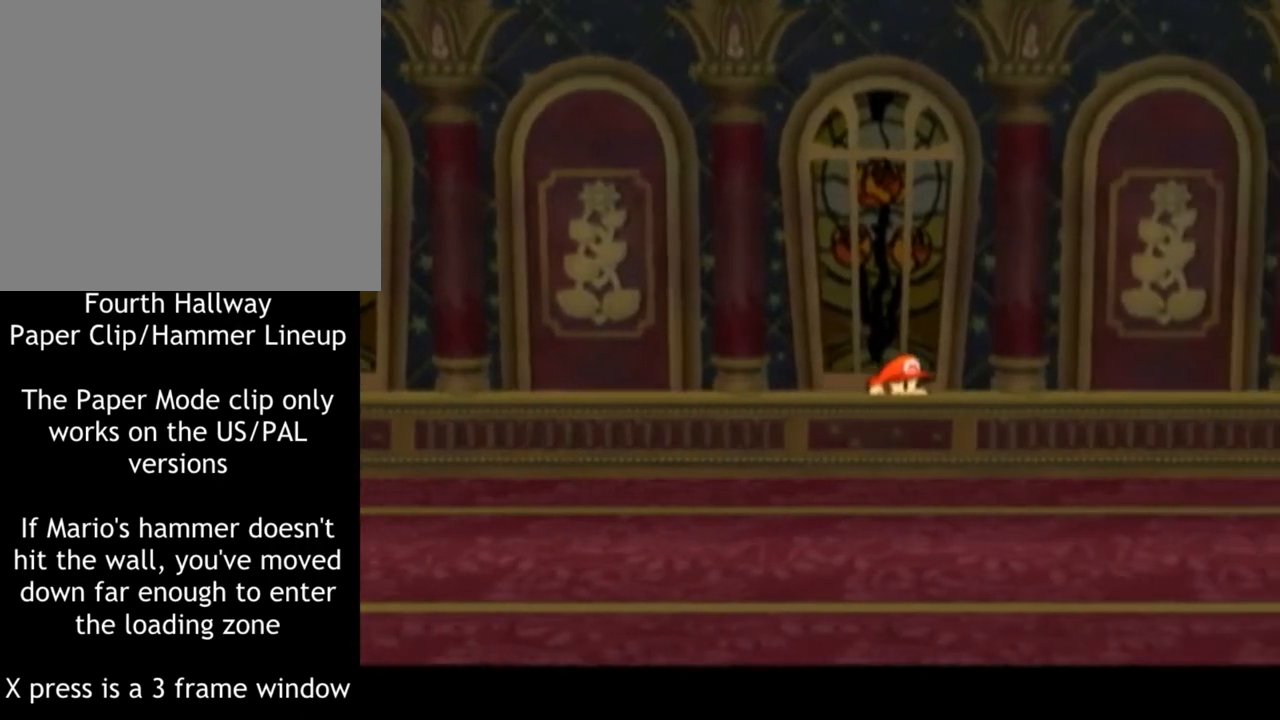
{"buttons": [], "left_stick": "right", "right_stick": "center", "events": []}